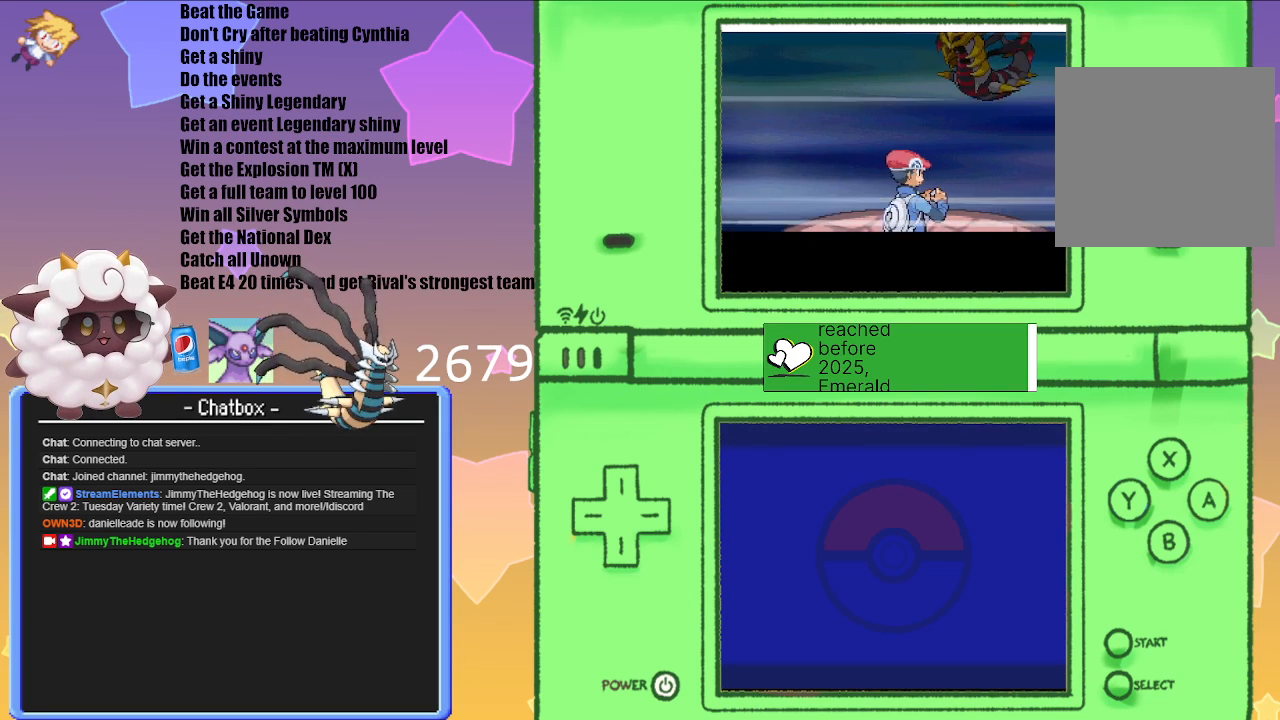
Gameplay with a controller (Nintendo layout); each line is a JSON object with the inputs held at the frame after it. "events" lists button and stick changes between this image and that frame as [ms after this image, input, new state], when the widget could be followed in between. Not read: L3 R3.
{"buttons": ["A"], "left_stick": "center", "right_stick": "center", "events": [[433, "A", "down"]]}
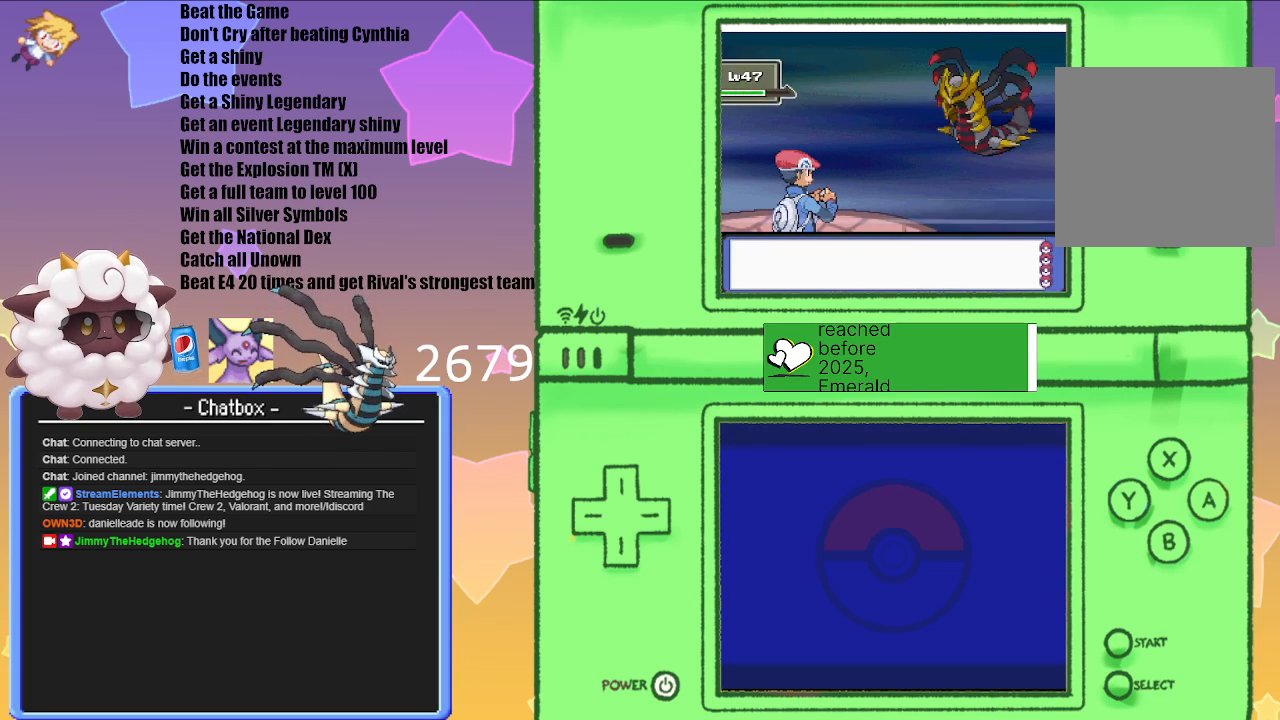
{"buttons": ["A"], "left_stick": "center", "right_stick": "center", "events": [[83, "A", "up"], [450, "A", "down"]]}
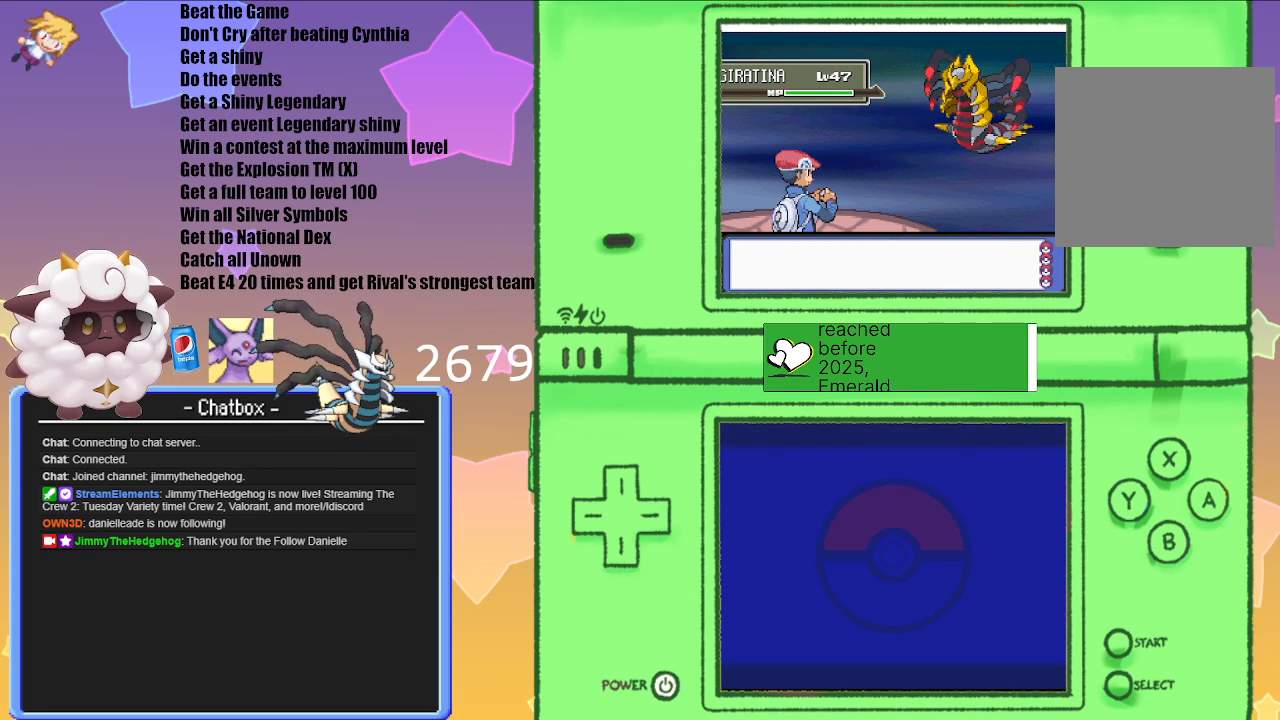
{"buttons": [], "left_stick": "center", "right_stick": "center", "events": [[100, "A", "up"], [317, "A", "down"], [433, "A", "up"]]}
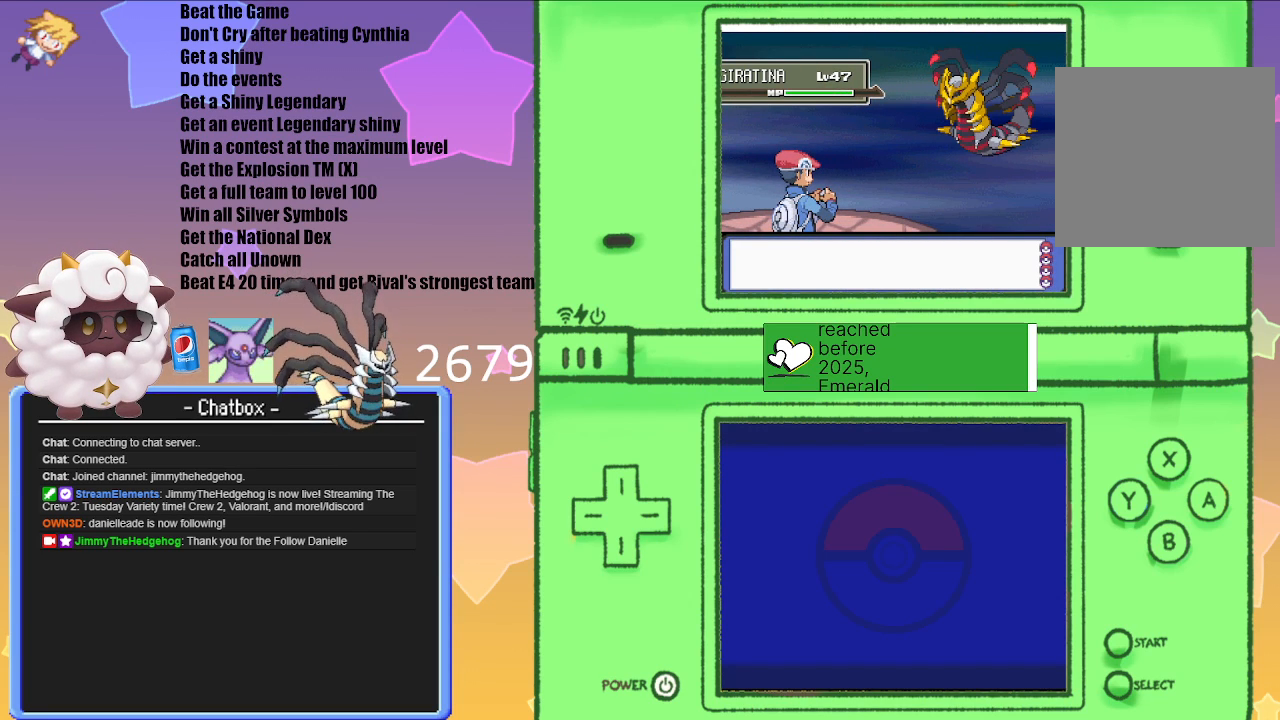
{"buttons": [], "left_stick": "center", "right_stick": "center", "events": [[150, "A", "down"], [250, "A", "up"]]}
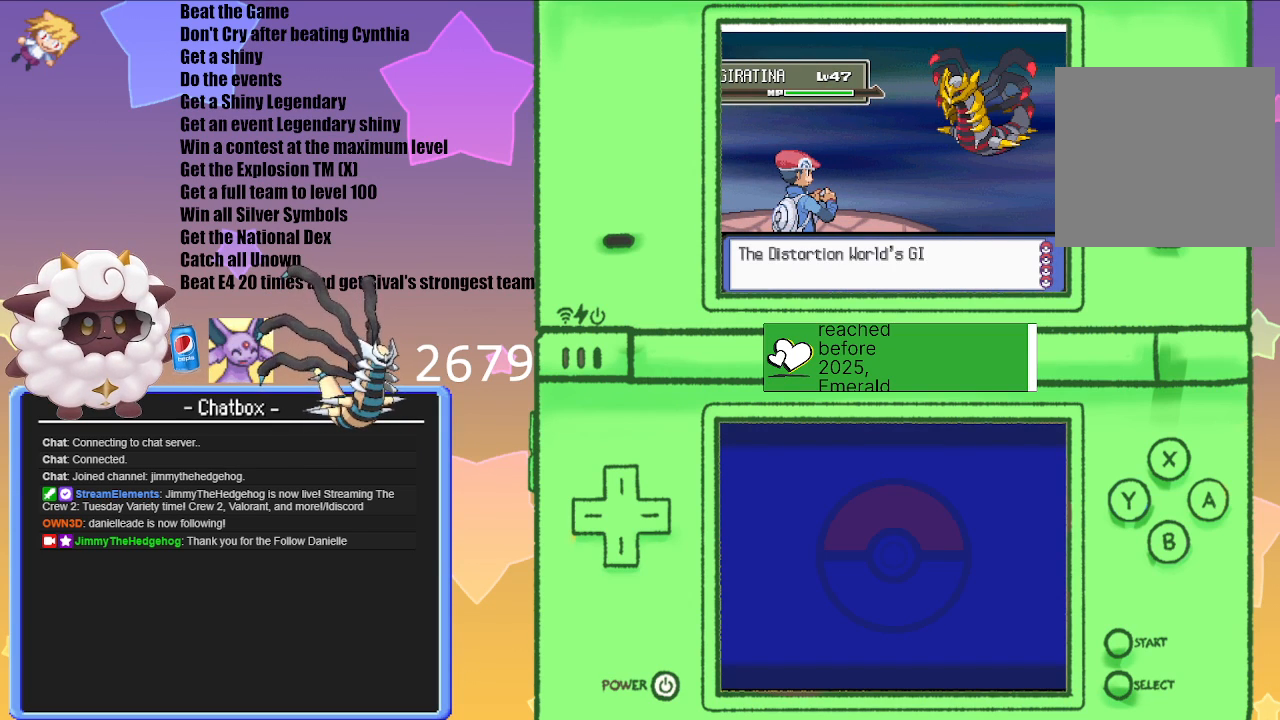
{"buttons": ["A"], "left_stick": "center", "right_stick": "center", "events": [[383, "A", "down"]]}
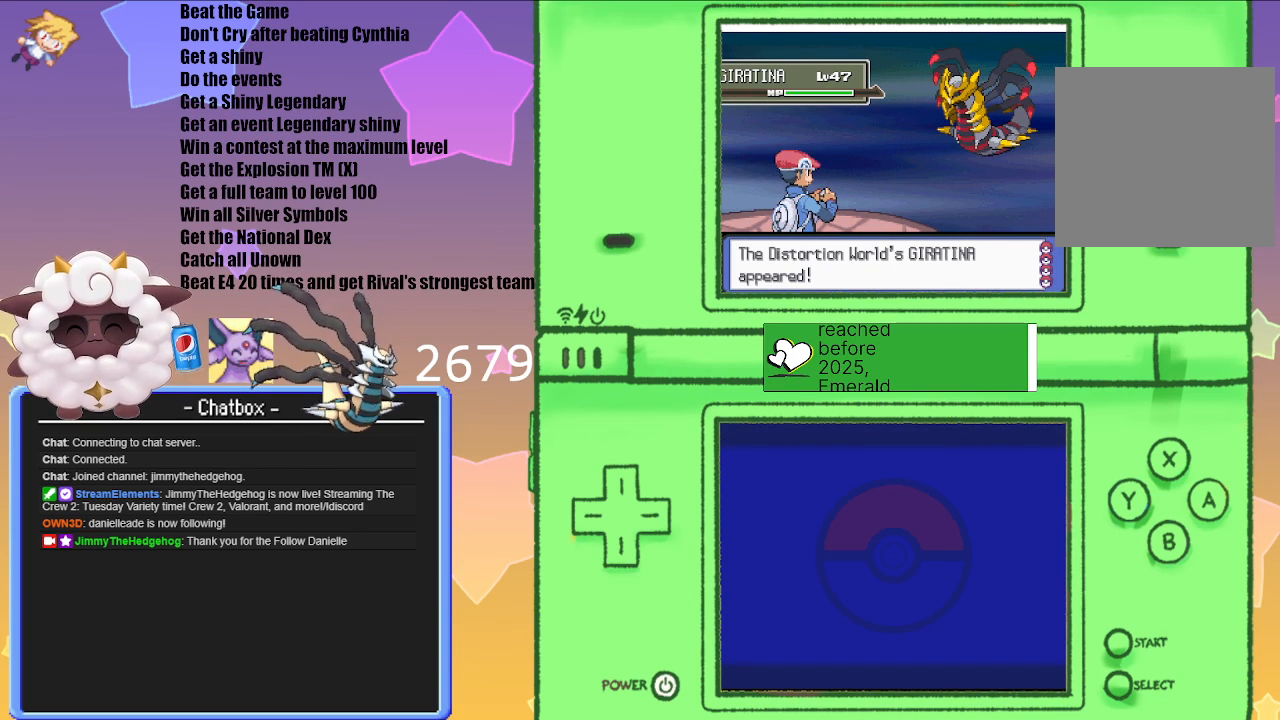
{"buttons": [], "left_stick": "center", "right_stick": "center", "events": [[33, "A", "up"], [350, "A", "down"], [500, "A", "up"]]}
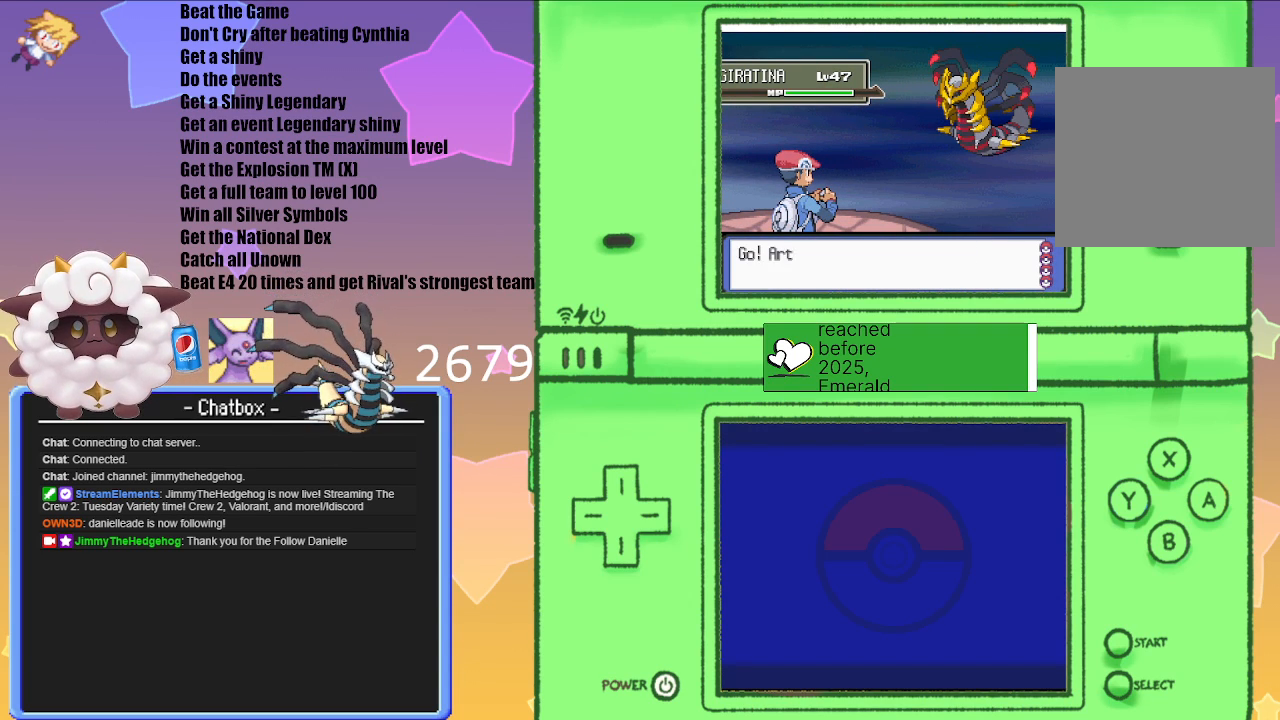
{"buttons": ["A"], "left_stick": "center", "right_stick": "center", "events": [[383, "A", "down"]]}
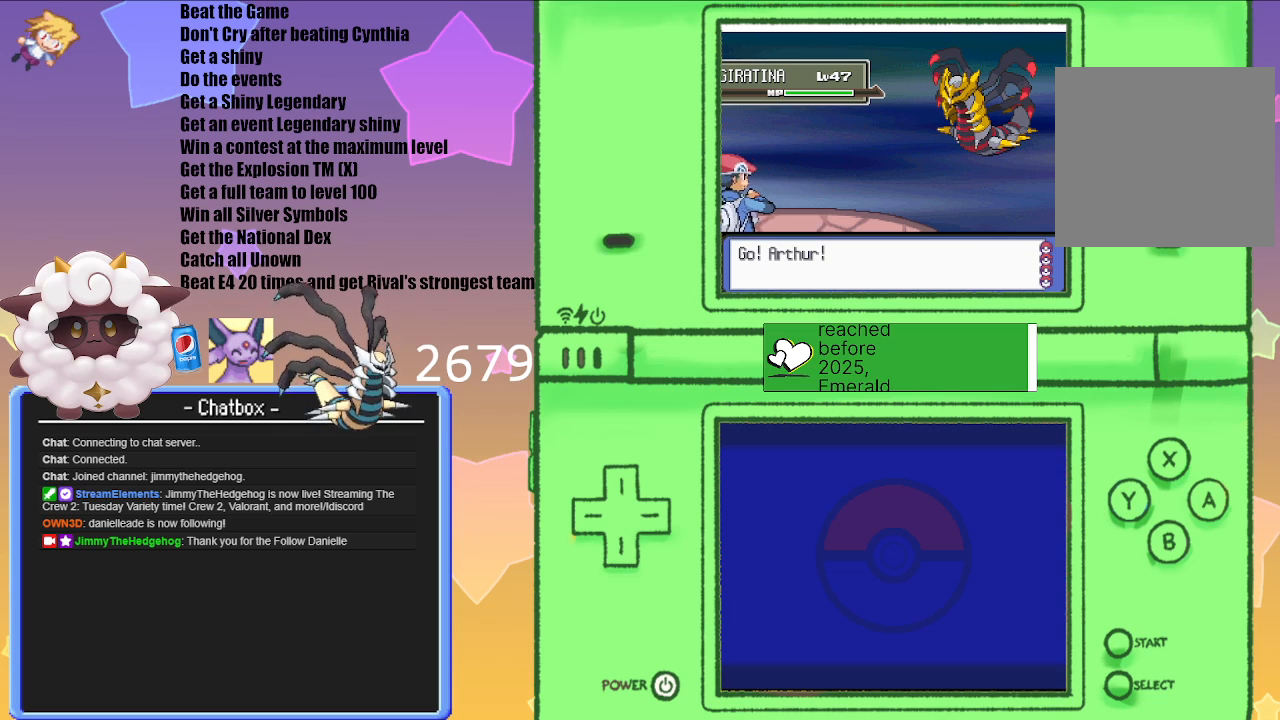
{"buttons": [], "left_stick": "center", "right_stick": "center", "events": [[67, "A", "up"], [283, "A", "down"], [450, "A", "up"]]}
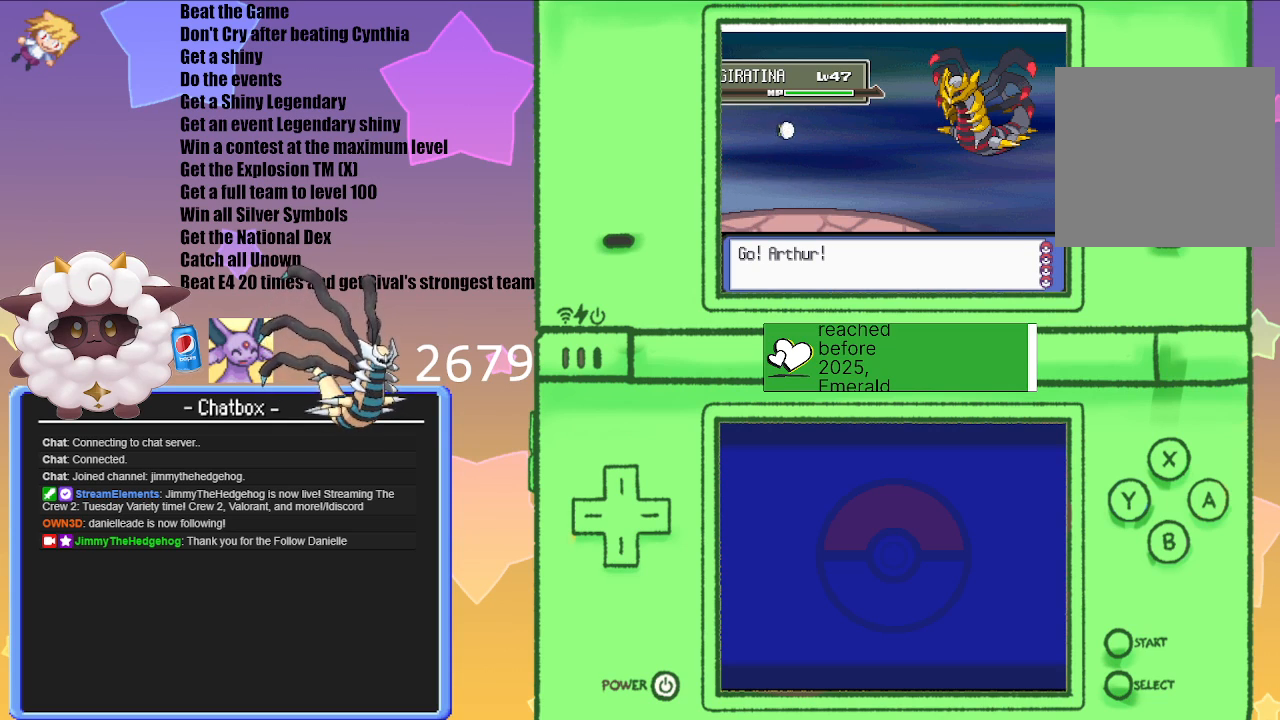
{"buttons": [], "left_stick": "center", "right_stick": "center", "events": []}
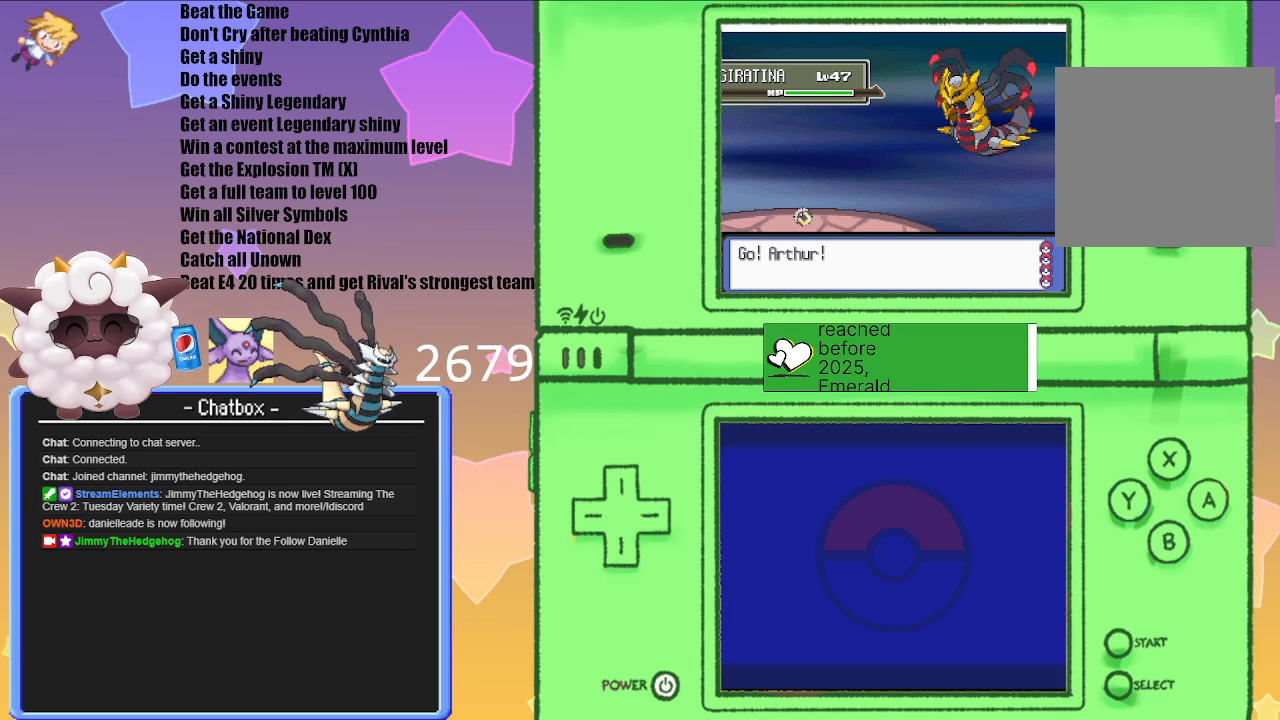
{"buttons": [], "left_stick": "center", "right_stick": "center", "events": []}
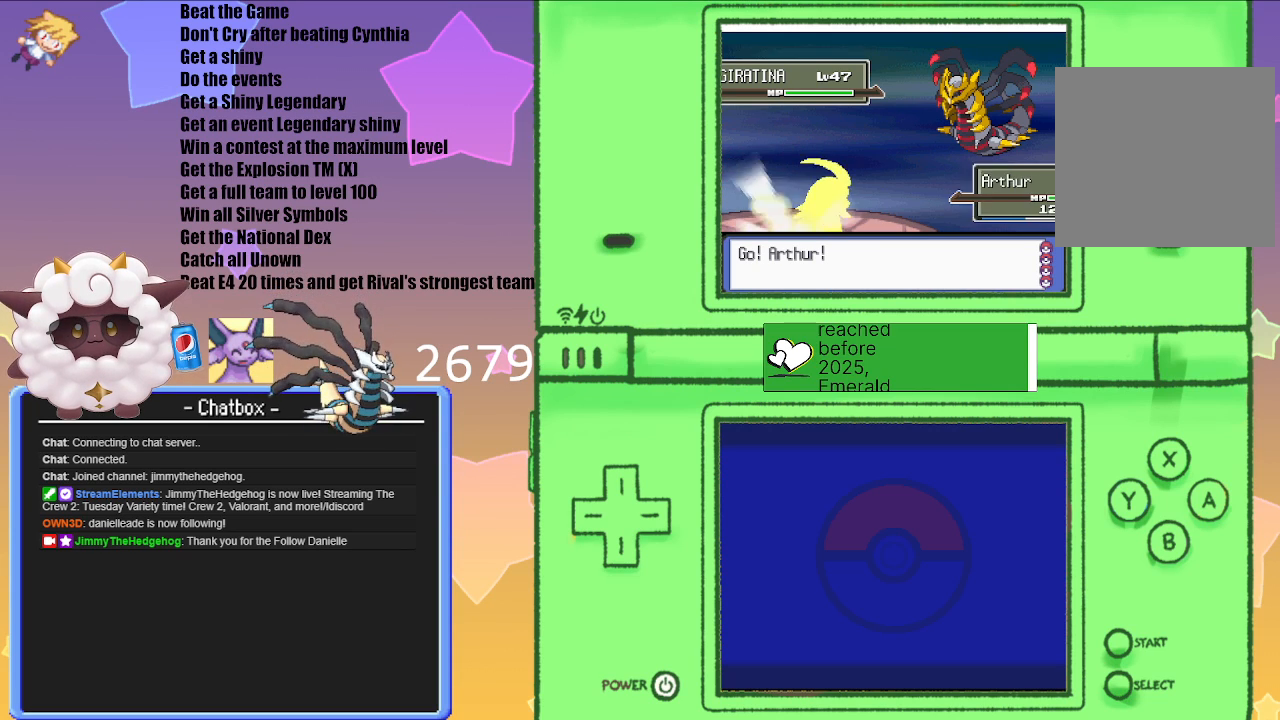
{"buttons": [], "left_stick": "center", "right_stick": "center", "events": [[233, "A", "down"], [383, "A", "up"]]}
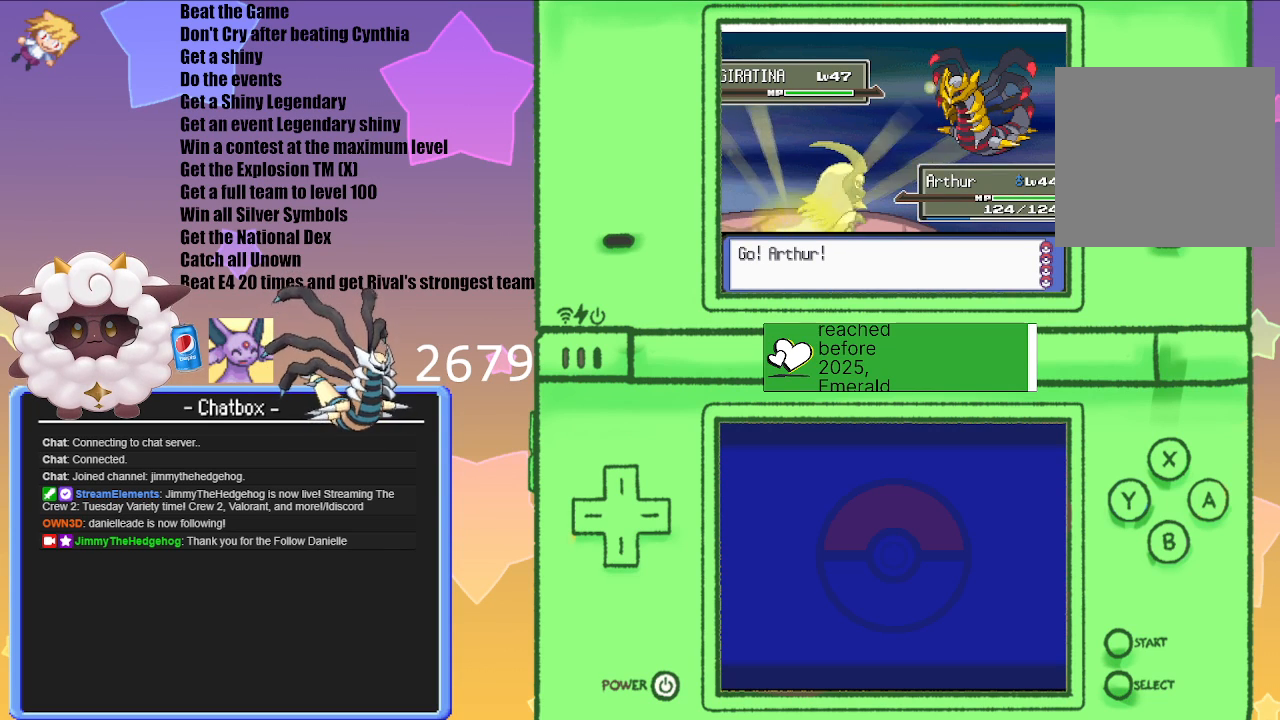
{"buttons": [], "left_stick": "center", "right_stick": "center", "events": []}
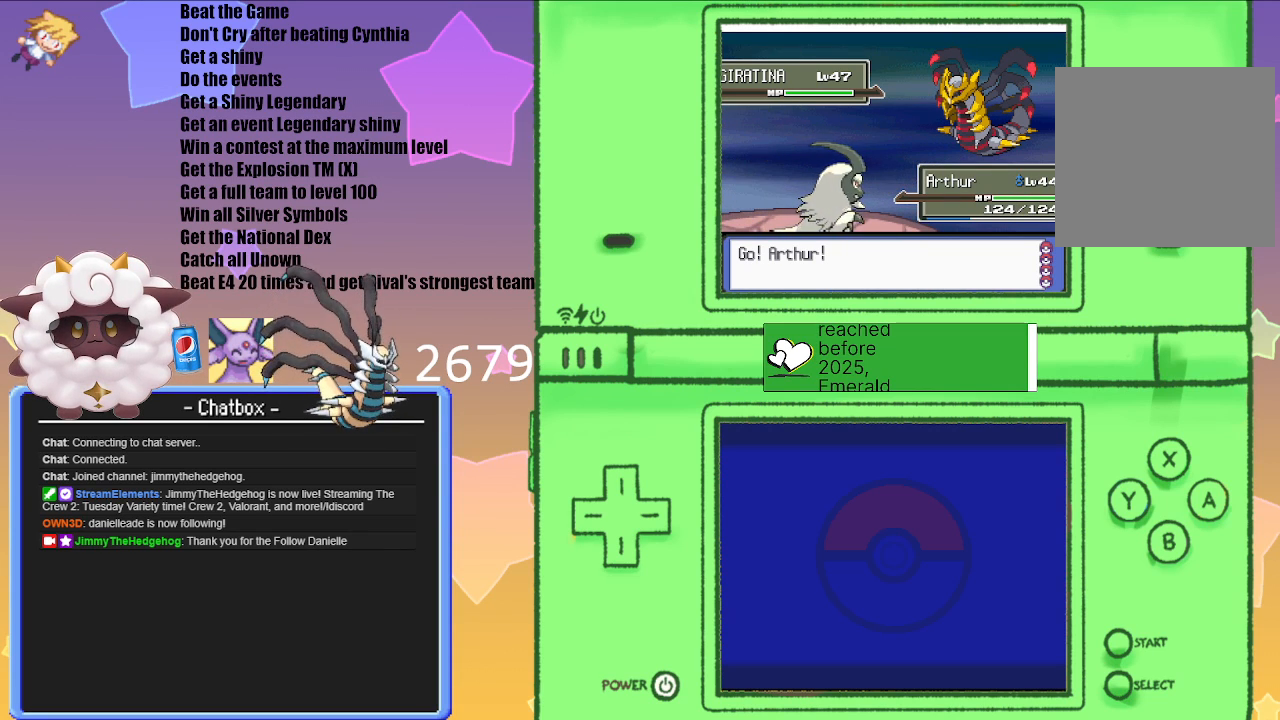
{"buttons": [], "left_stick": "center", "right_stick": "center", "events": []}
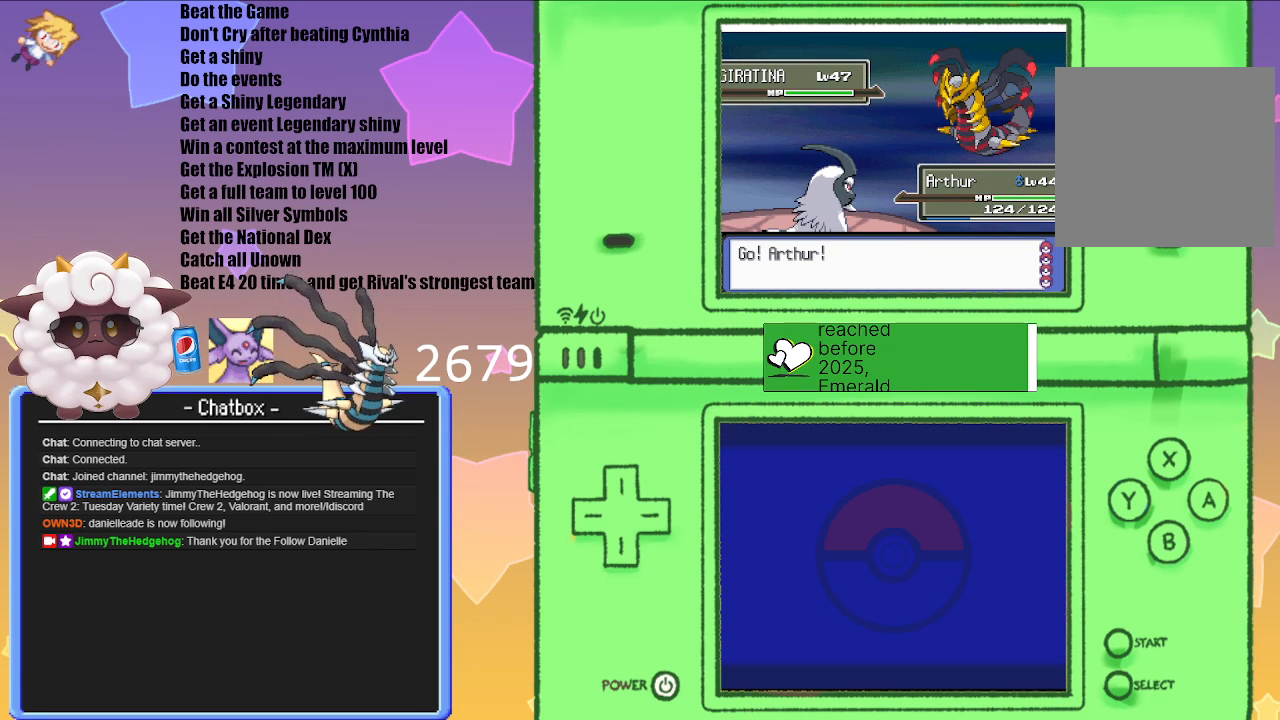
{"buttons": [], "left_stick": "center", "right_stick": "center", "events": []}
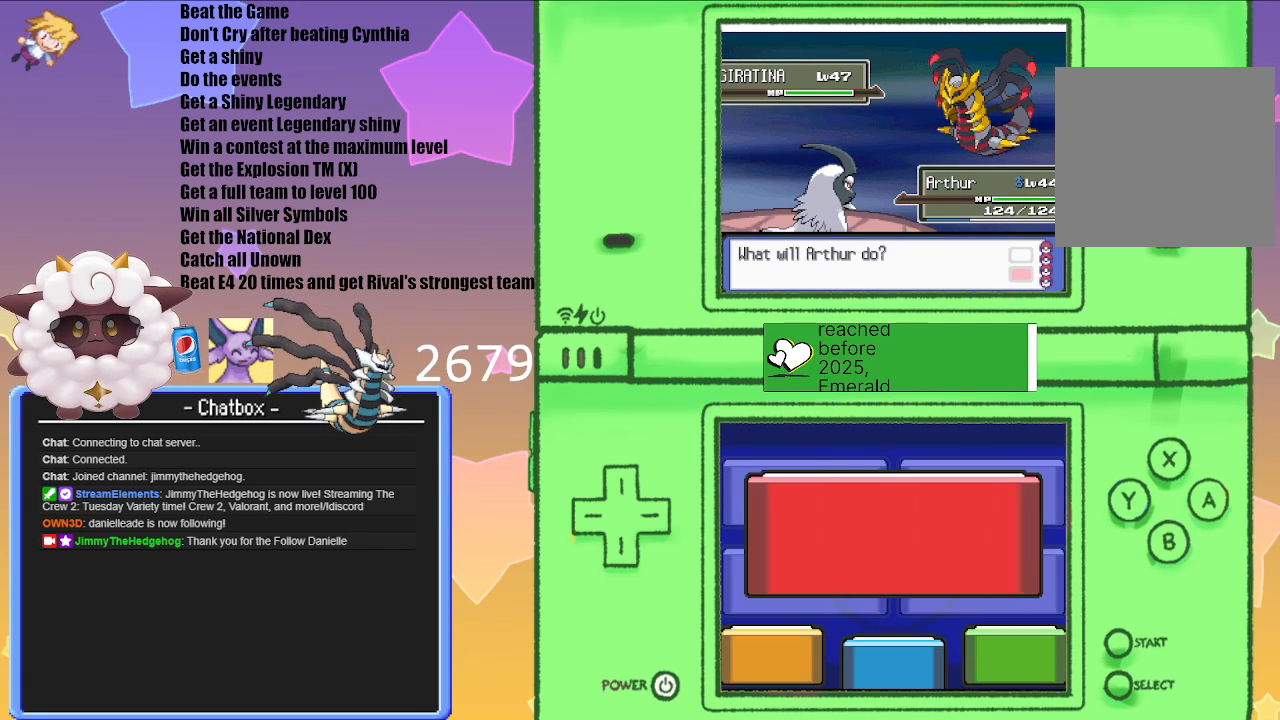
{"buttons": [], "left_stick": "center", "right_stick": "center", "events": []}
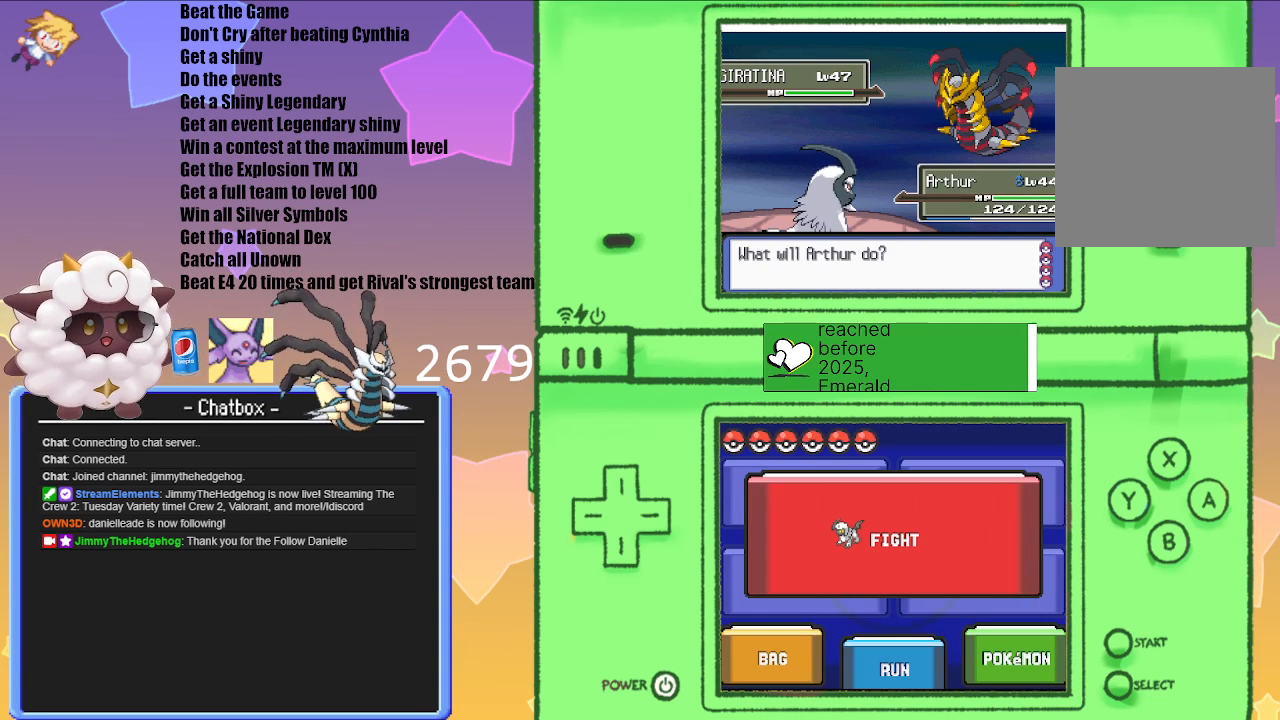
{"buttons": [], "left_stick": "center", "right_stick": "center", "events": []}
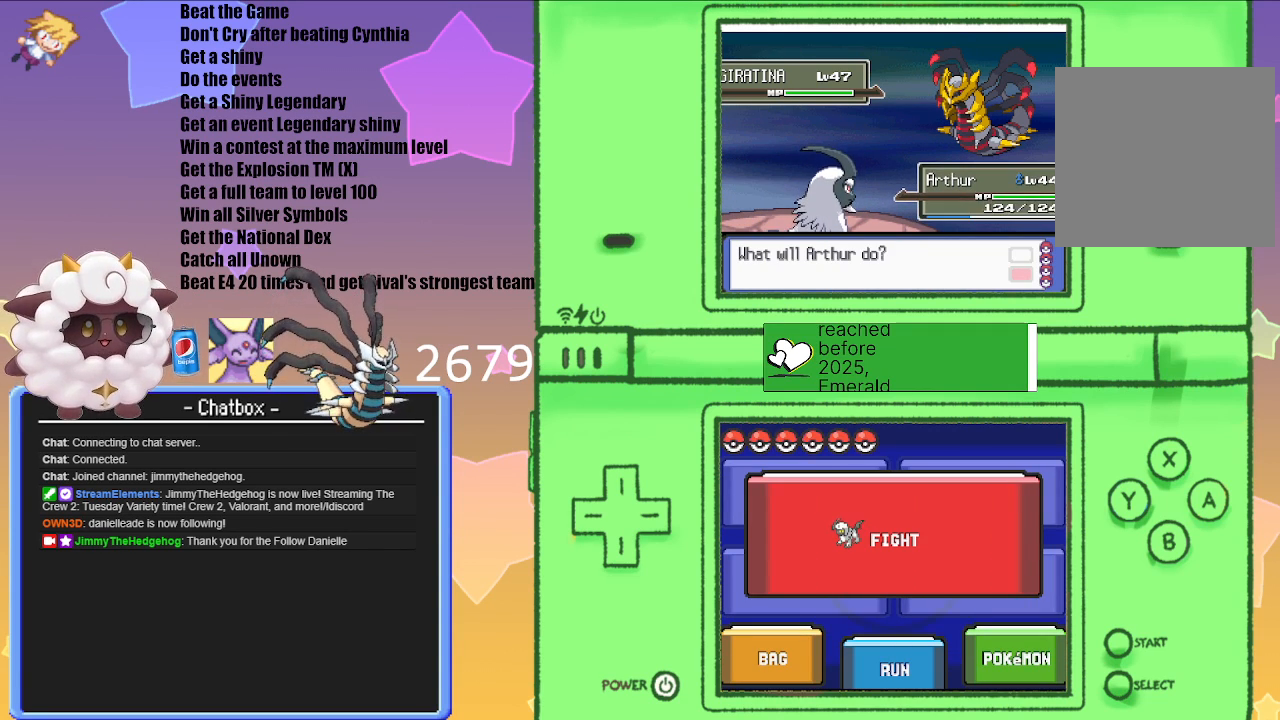
{"buttons": [], "left_stick": "center", "right_stick": "center", "events": []}
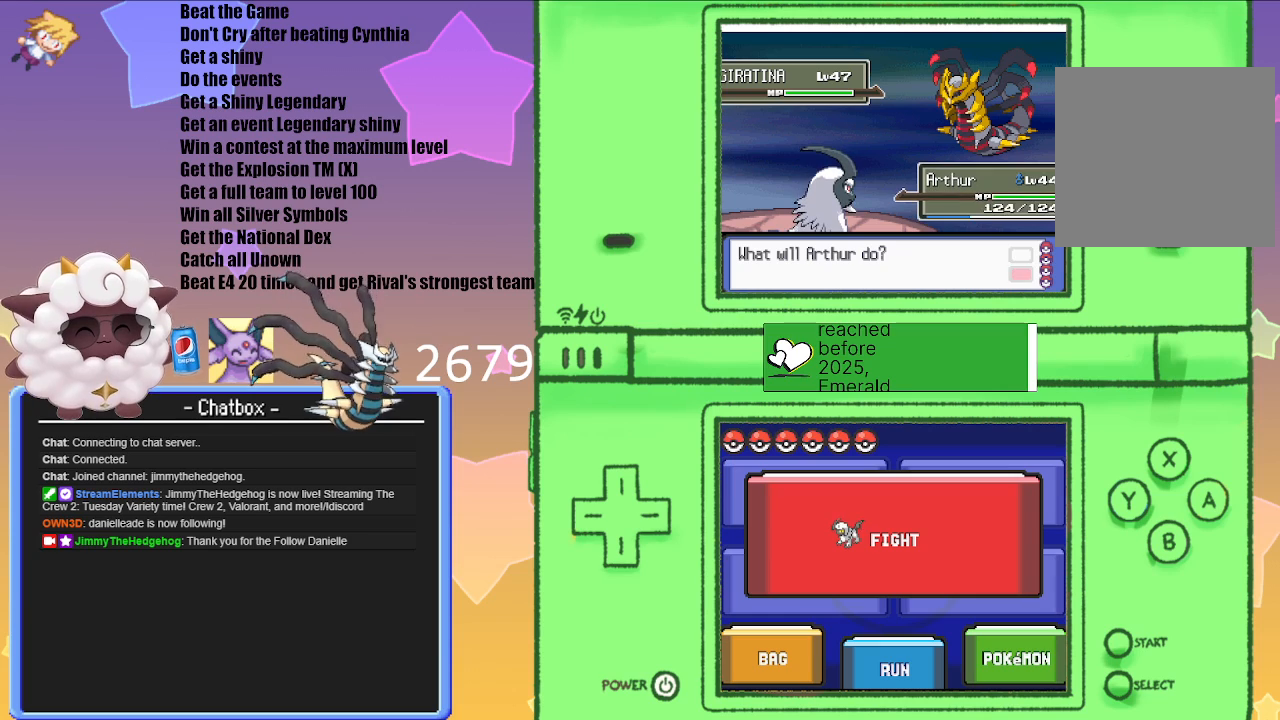
{"buttons": ["L1"], "left_stick": "center", "right_stick": "center", "events": [[217, "L1", "down"]]}
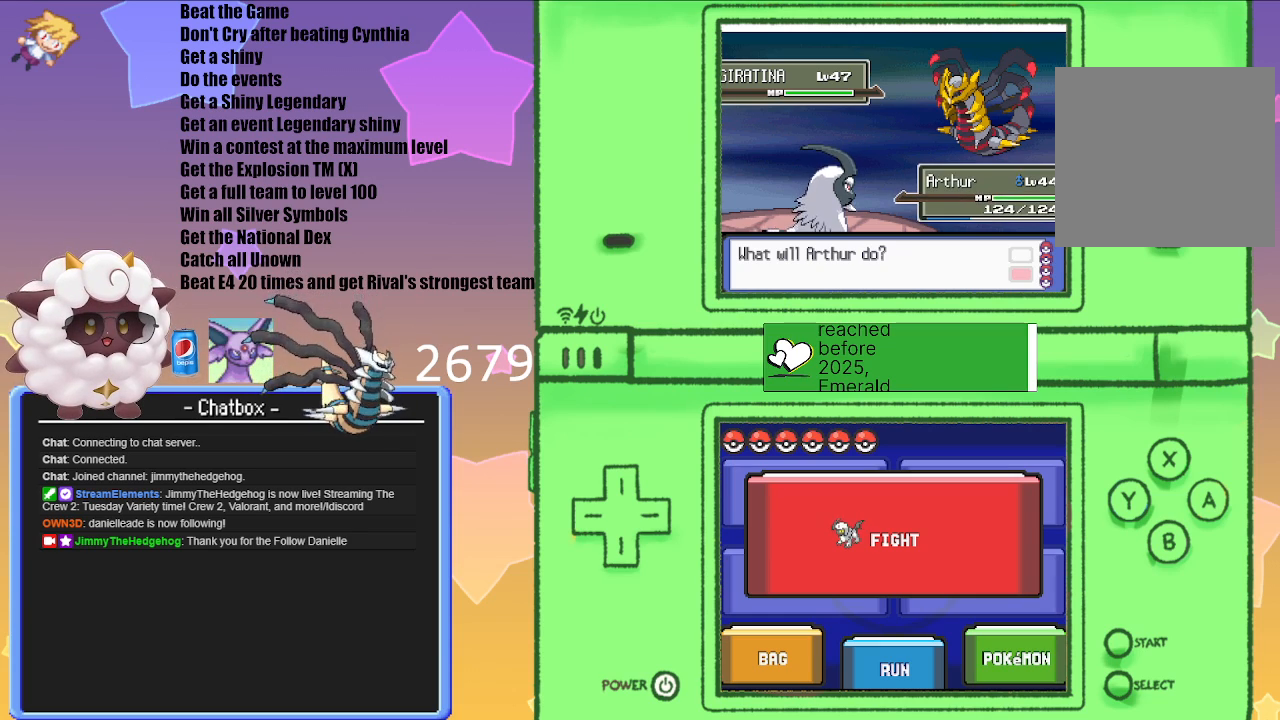
{"buttons": ["L1"], "left_stick": "center", "right_stick": "center", "events": [[100, "R1", "down"], [300, "START", "down"], [483, "R1", "up"], [483, "START", "up"]]}
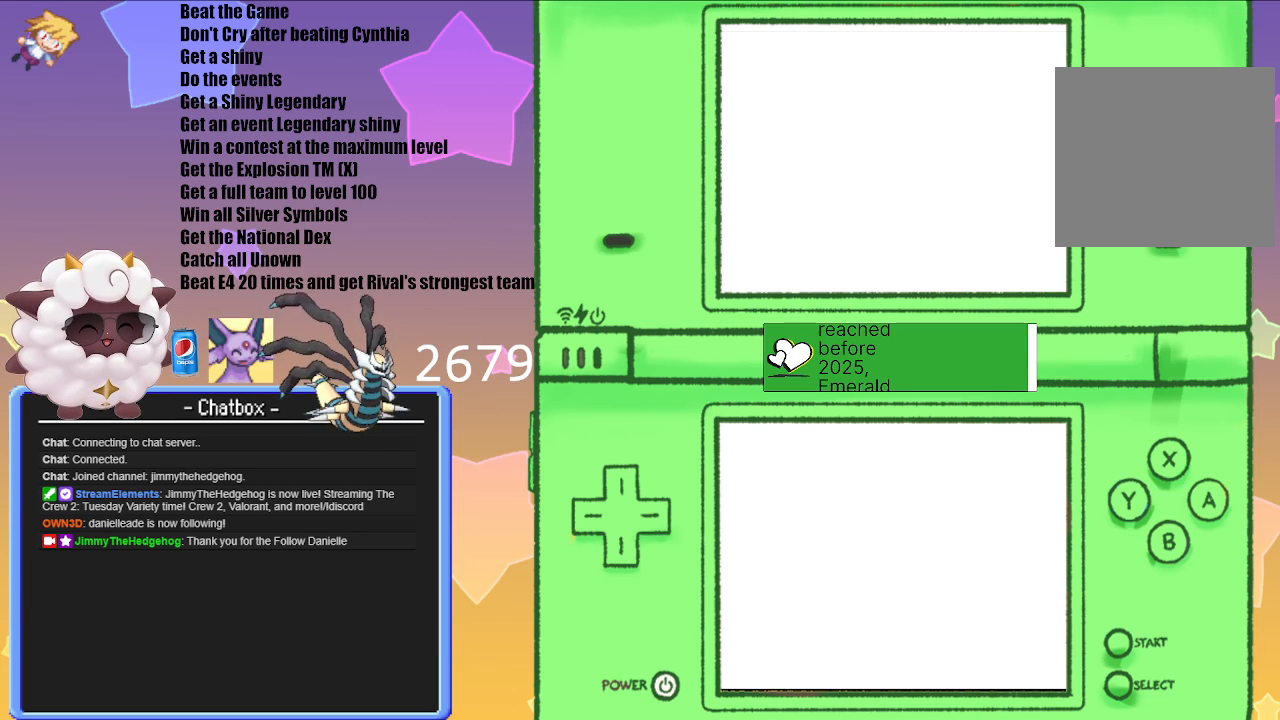
{"buttons": [], "left_stick": "center", "right_stick": "center", "events": [[83, "L1", "up"]]}